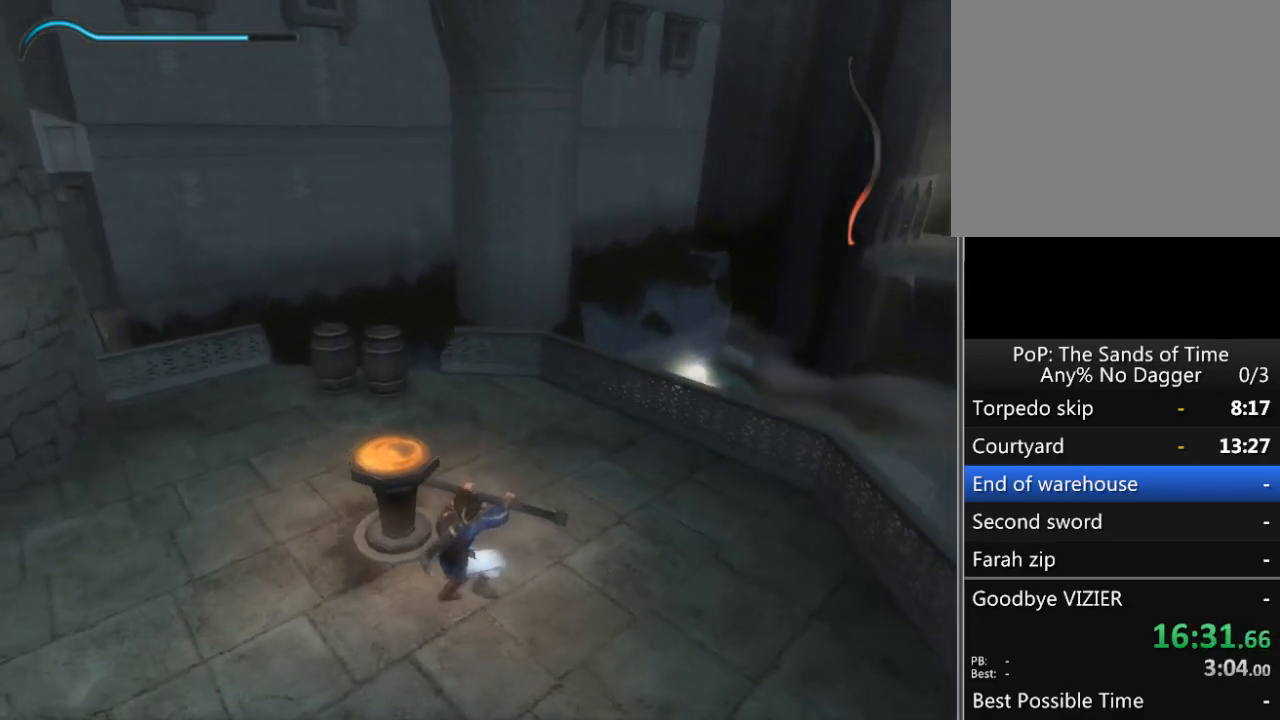
Gameplay with a controller (Xbox layout); each line is a JSON object with the inputs held at the frame after it. "events" lists button and stick changes between this image and that frame as [ms after this image, input, new state], when the widget could be followed in between. Not read: L2 L3 R2 R3.
{"buttons": ["R1"], "left_stick": "down", "right_stick": "right", "events": []}
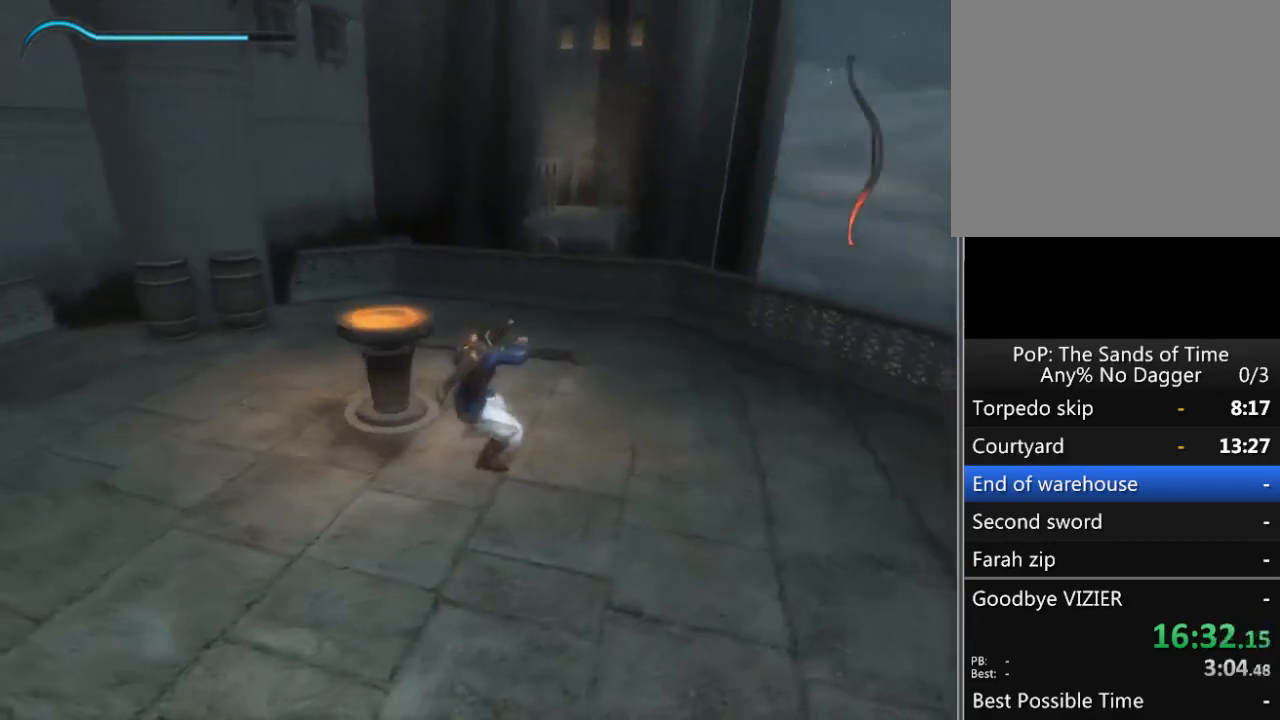
{"buttons": ["R1"], "left_stick": "down", "right_stick": "right", "events": []}
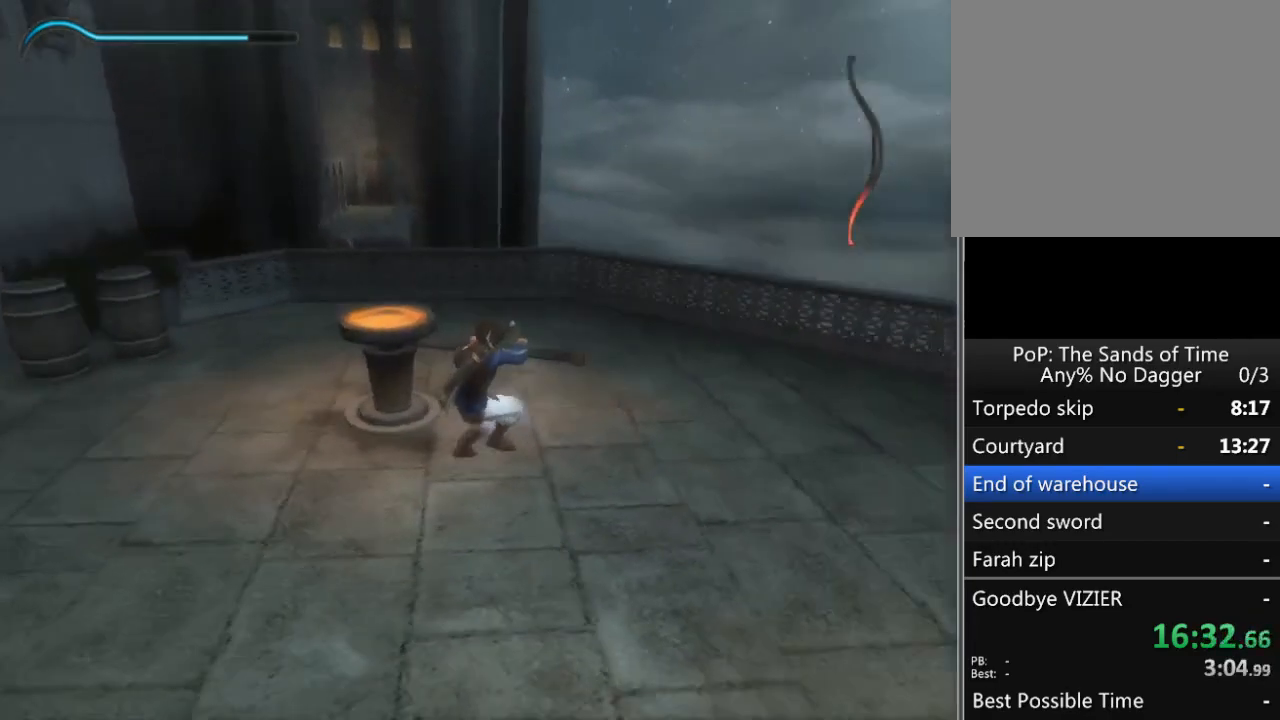
{"buttons": ["R1"], "left_stick": "down", "right_stick": "right", "events": []}
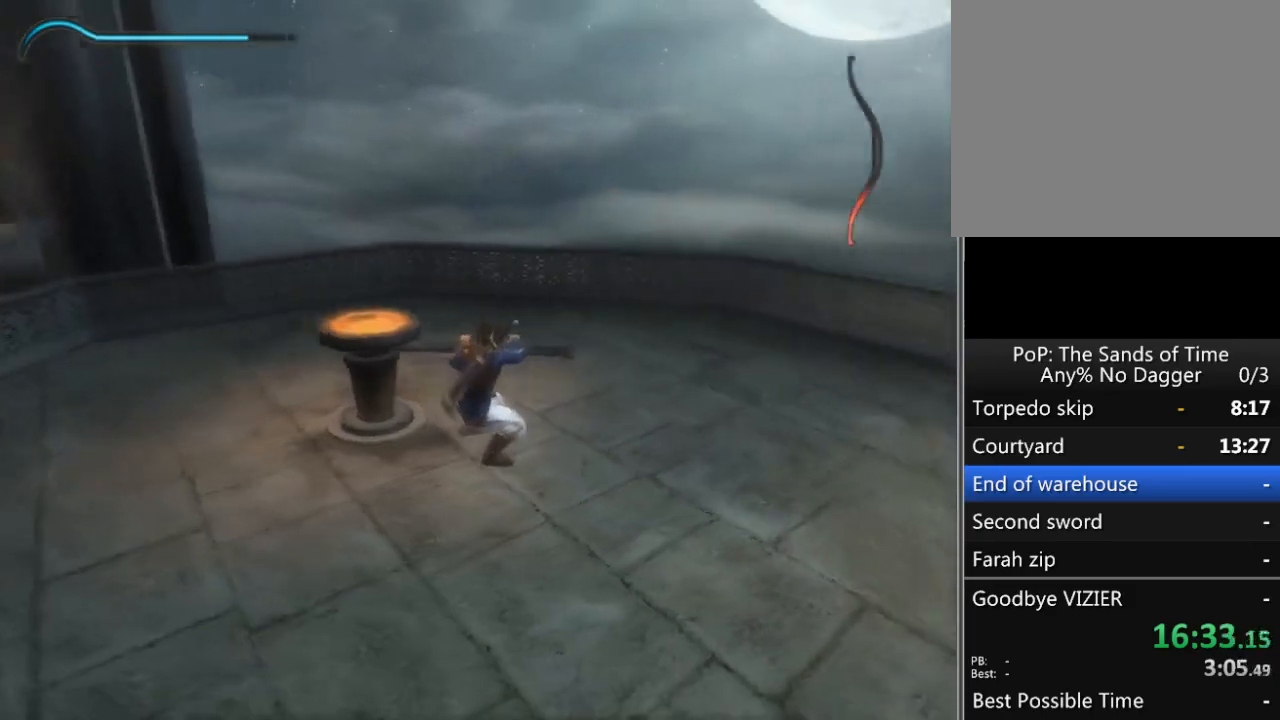
{"buttons": ["R1"], "left_stick": "down", "right_stick": "right", "events": []}
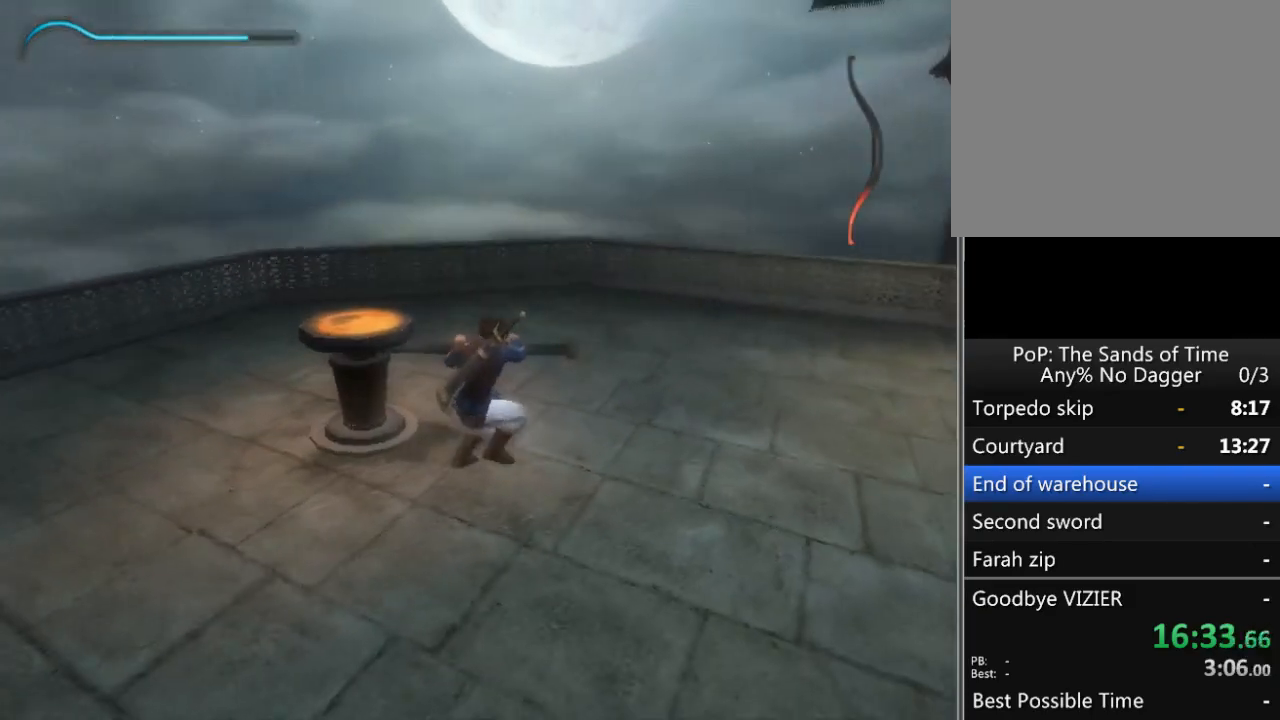
{"buttons": ["R1"], "left_stick": "down", "right_stick": "right", "events": []}
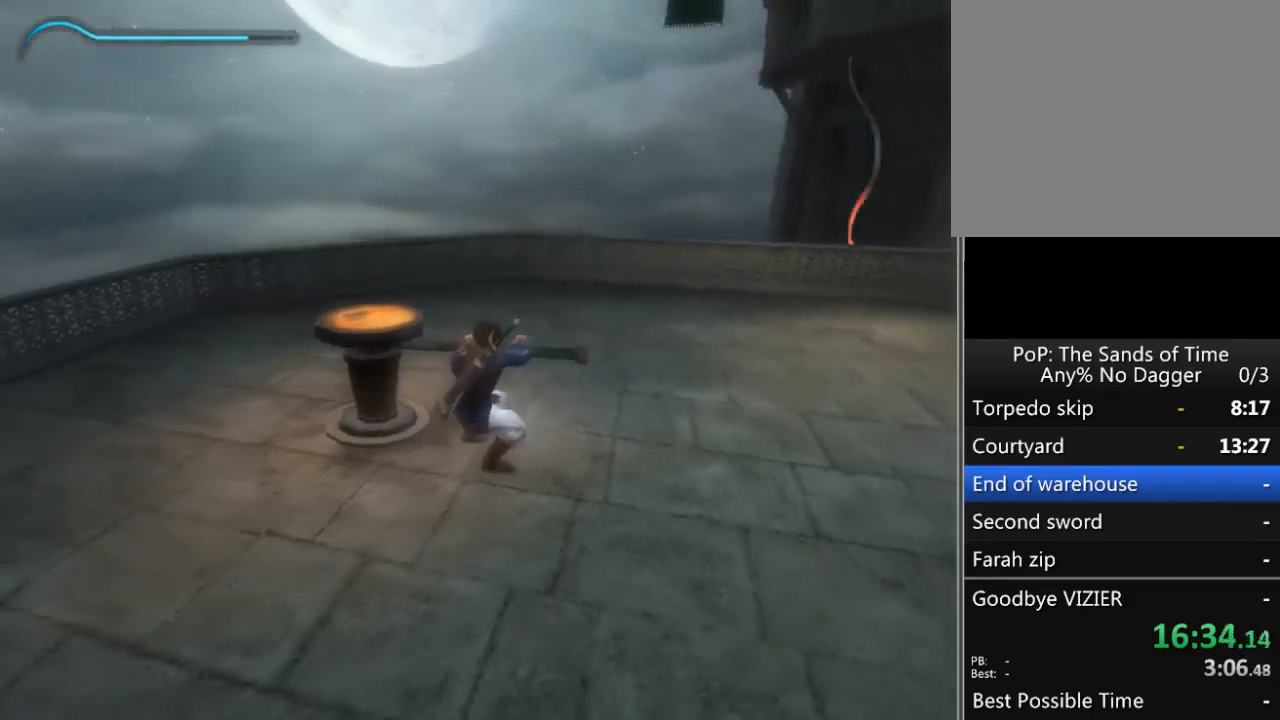
{"buttons": ["R1"], "left_stick": "down", "right_stick": "right", "events": []}
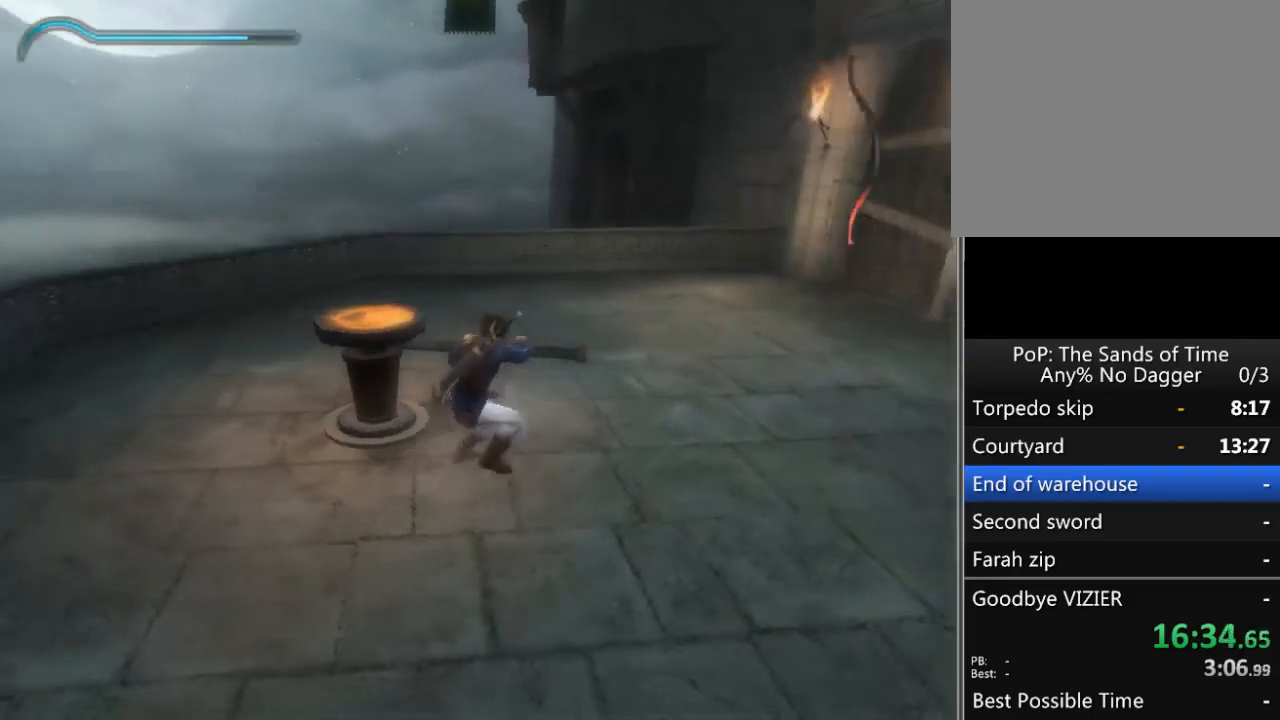
{"buttons": ["R1"], "left_stick": "down-left", "right_stick": "right", "events": [[133, "left_stick", "down-left"]]}
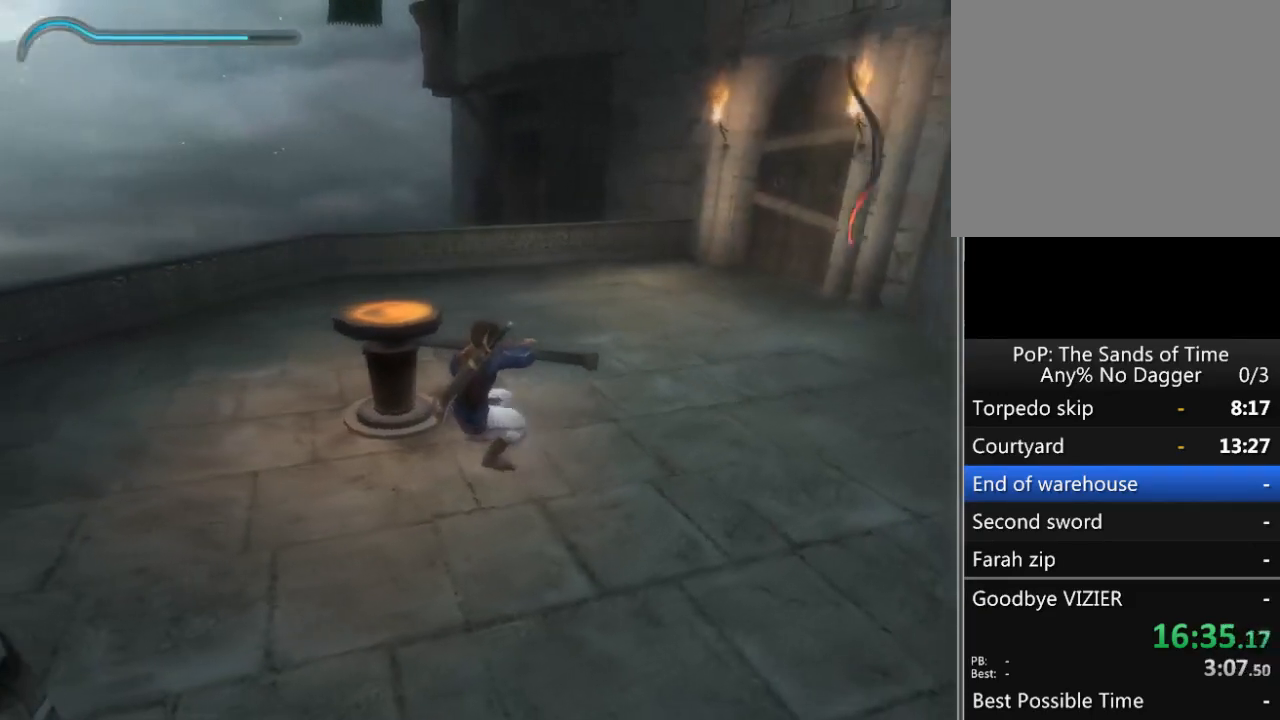
{"buttons": ["R1"], "left_stick": "down-left", "right_stick": "right", "events": []}
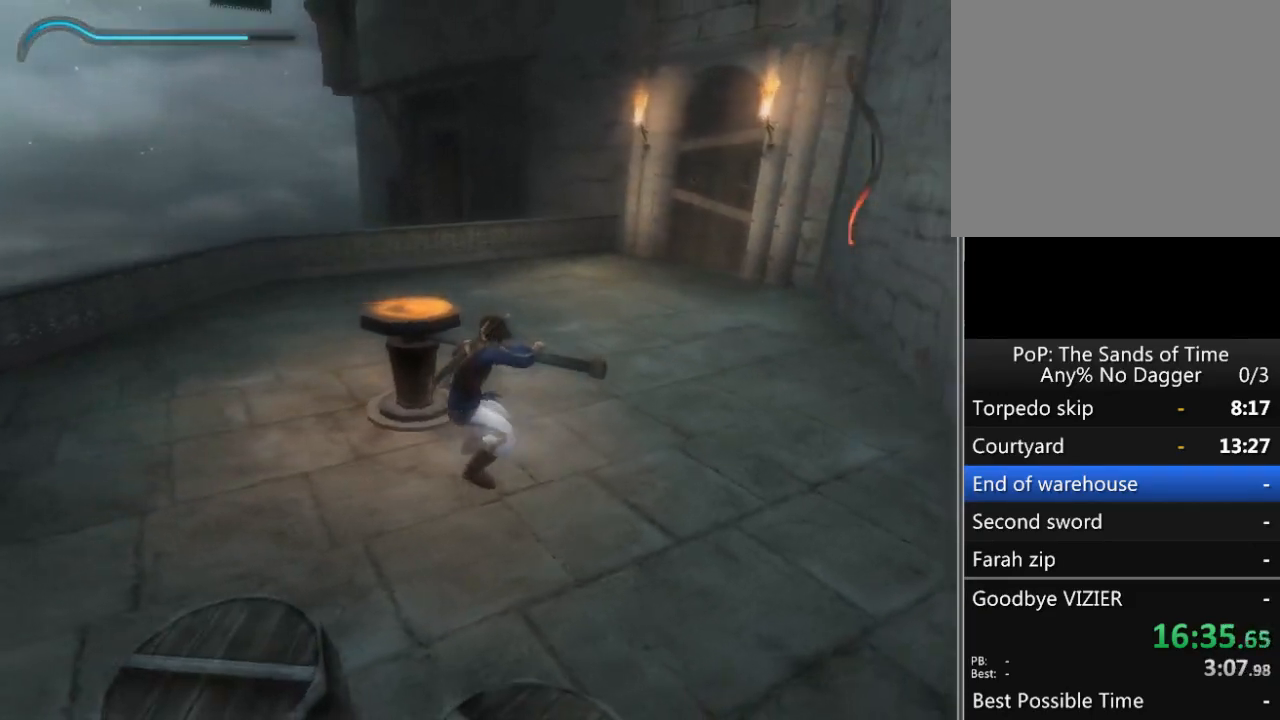
{"buttons": ["R1"], "left_stick": "down-left", "right_stick": "right", "events": []}
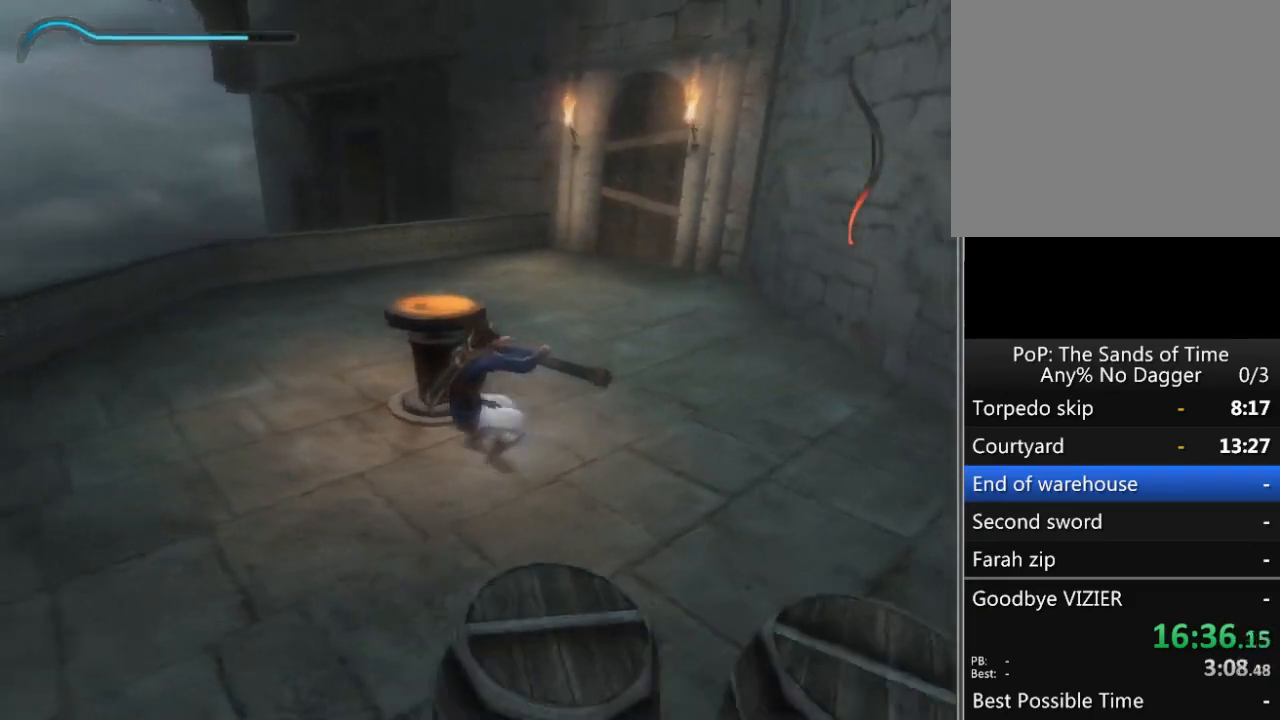
{"buttons": ["R1"], "left_stick": "down-left", "right_stick": "right", "events": []}
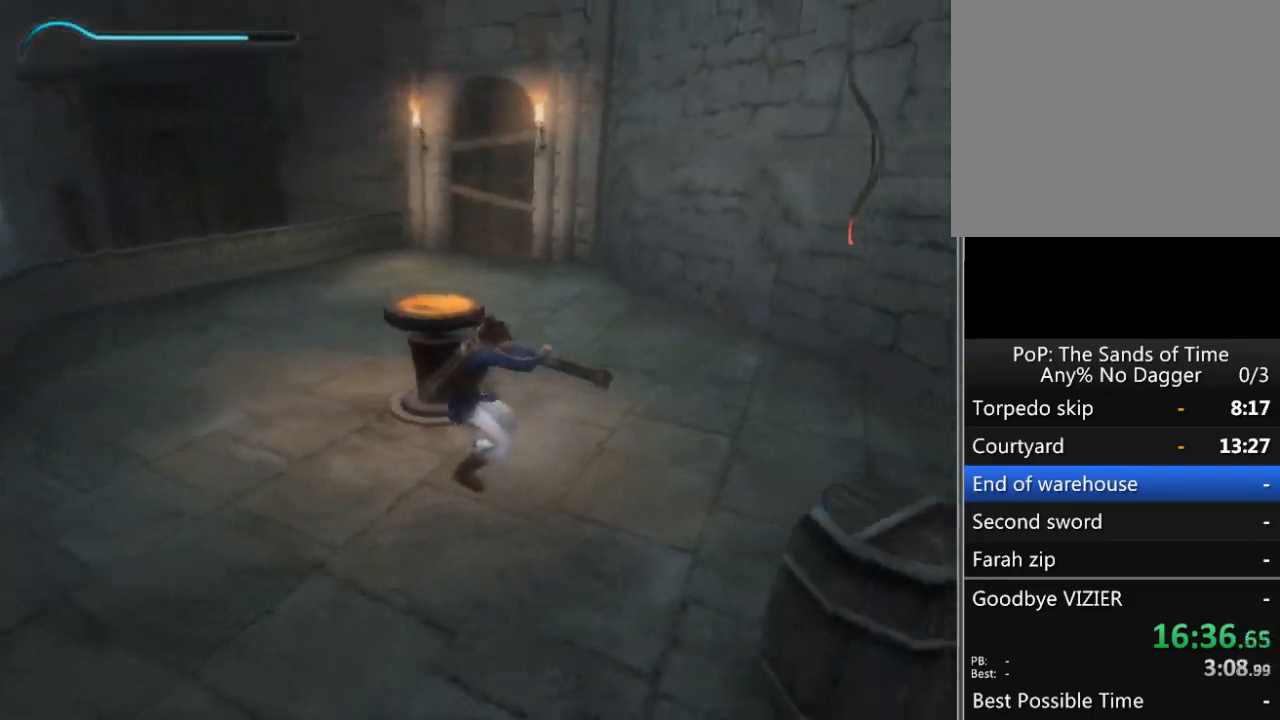
{"buttons": ["R1"], "left_stick": "down-left", "right_stick": "right", "events": []}
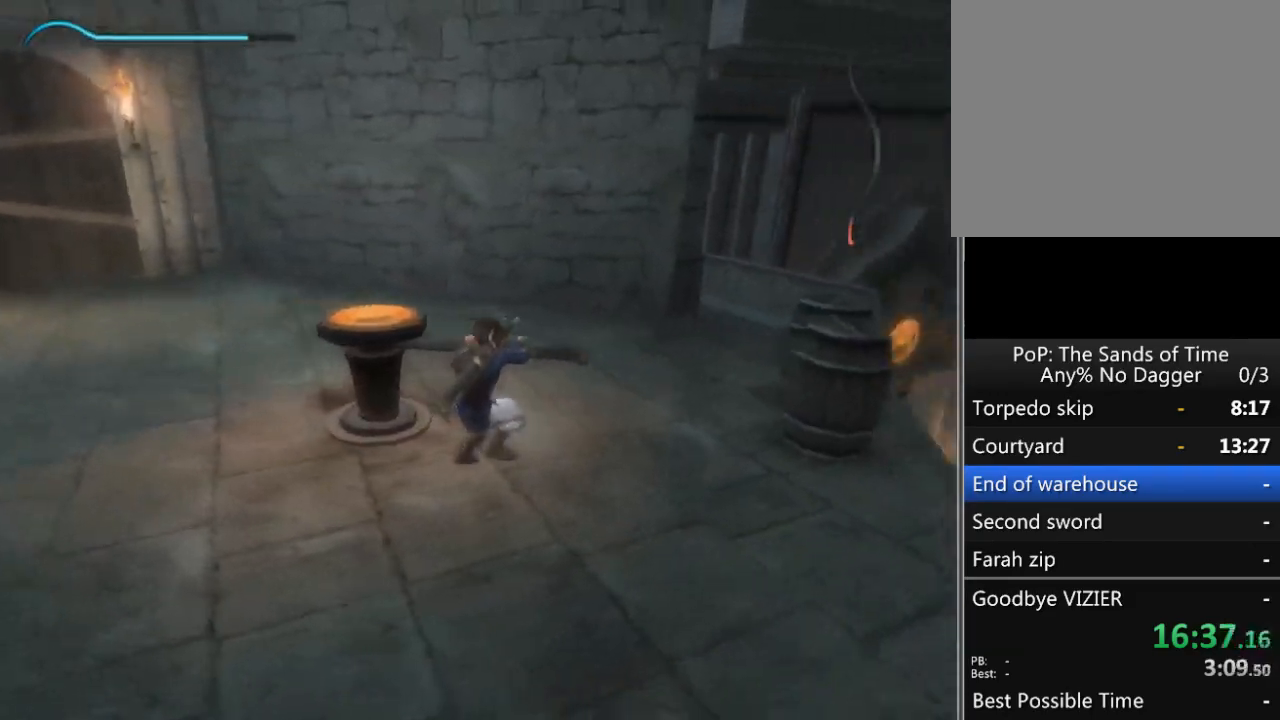
{"buttons": ["R1"], "left_stick": "down-left", "right_stick": "right", "events": []}
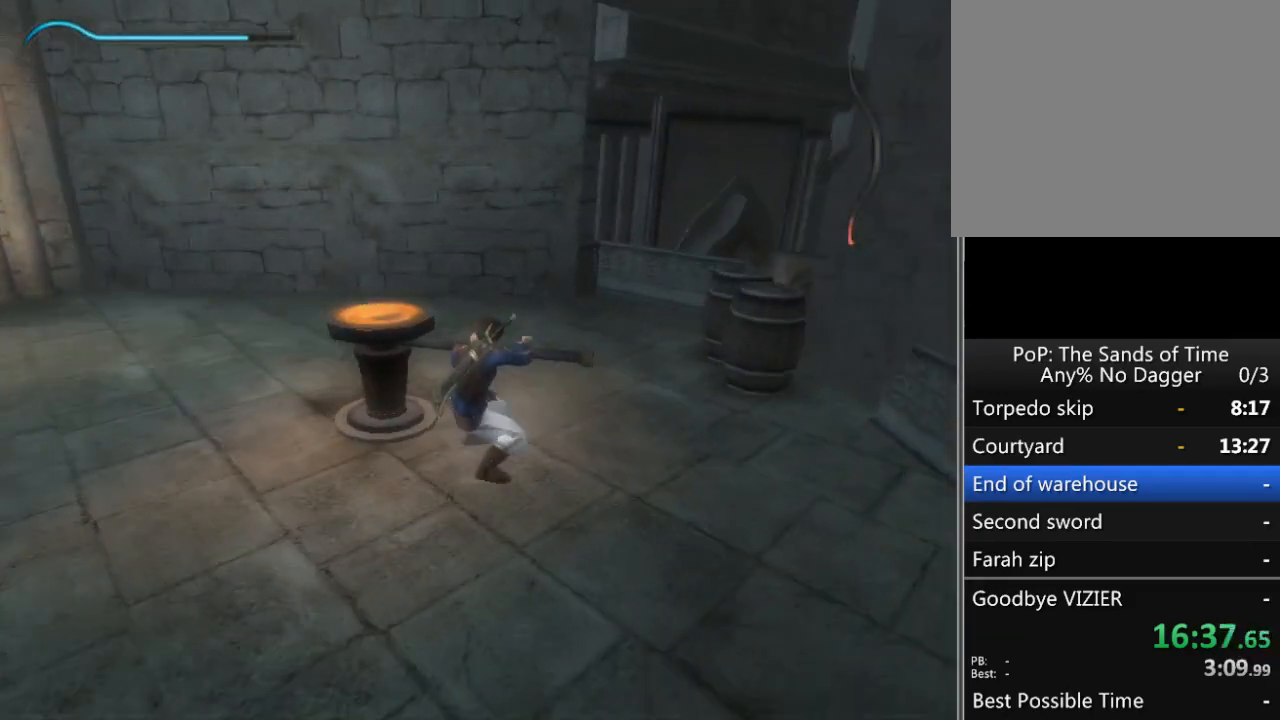
{"buttons": ["R1"], "left_stick": "down-left", "right_stick": "right", "events": []}
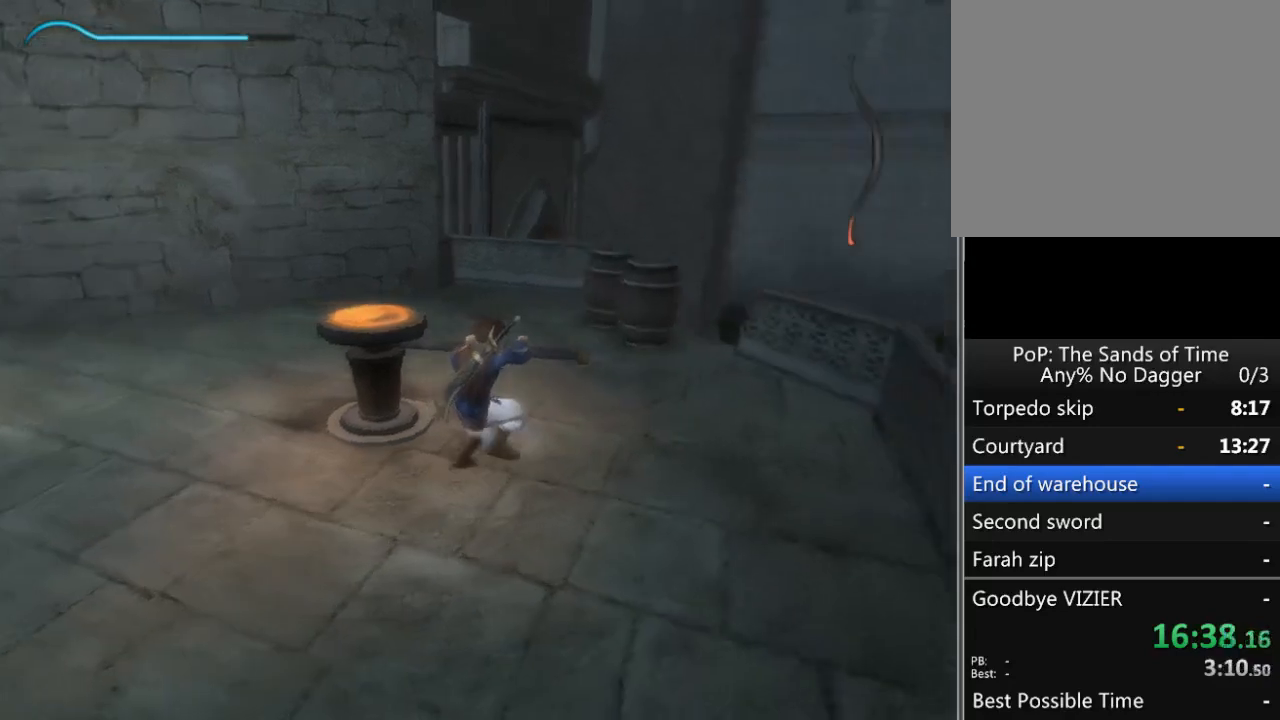
{"buttons": ["R1"], "left_stick": "down-left", "right_stick": "right", "events": []}
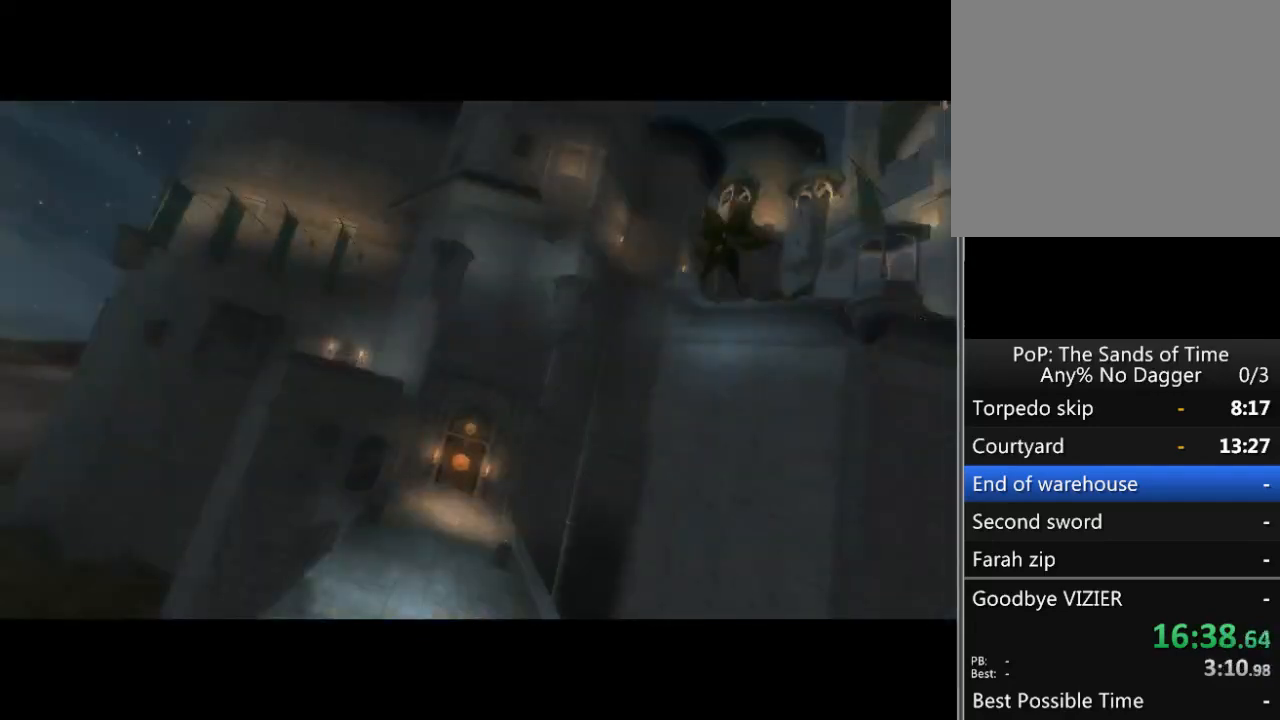
{"buttons": [], "left_stick": "center", "right_stick": "center", "events": [[267, "left_stick", "center"], [300, "R1", "up"], [300, "right_stick", "center"]]}
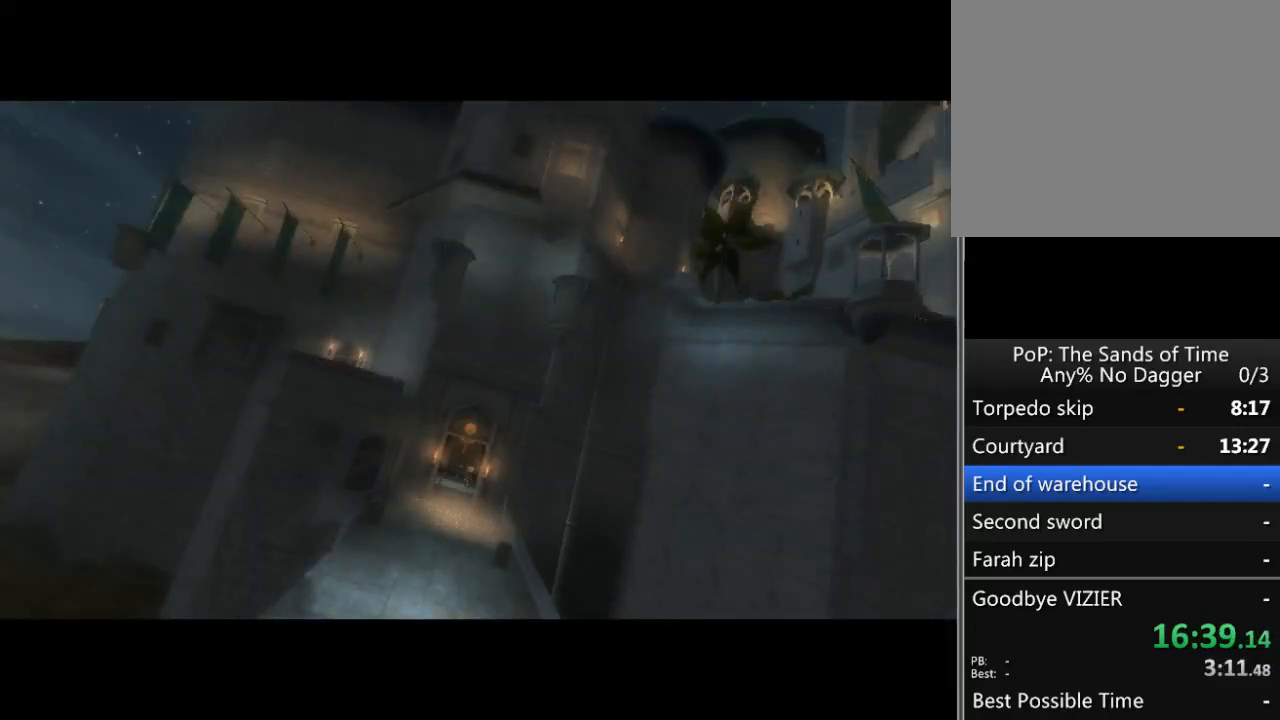
{"buttons": [], "left_stick": "center", "right_stick": "center", "events": []}
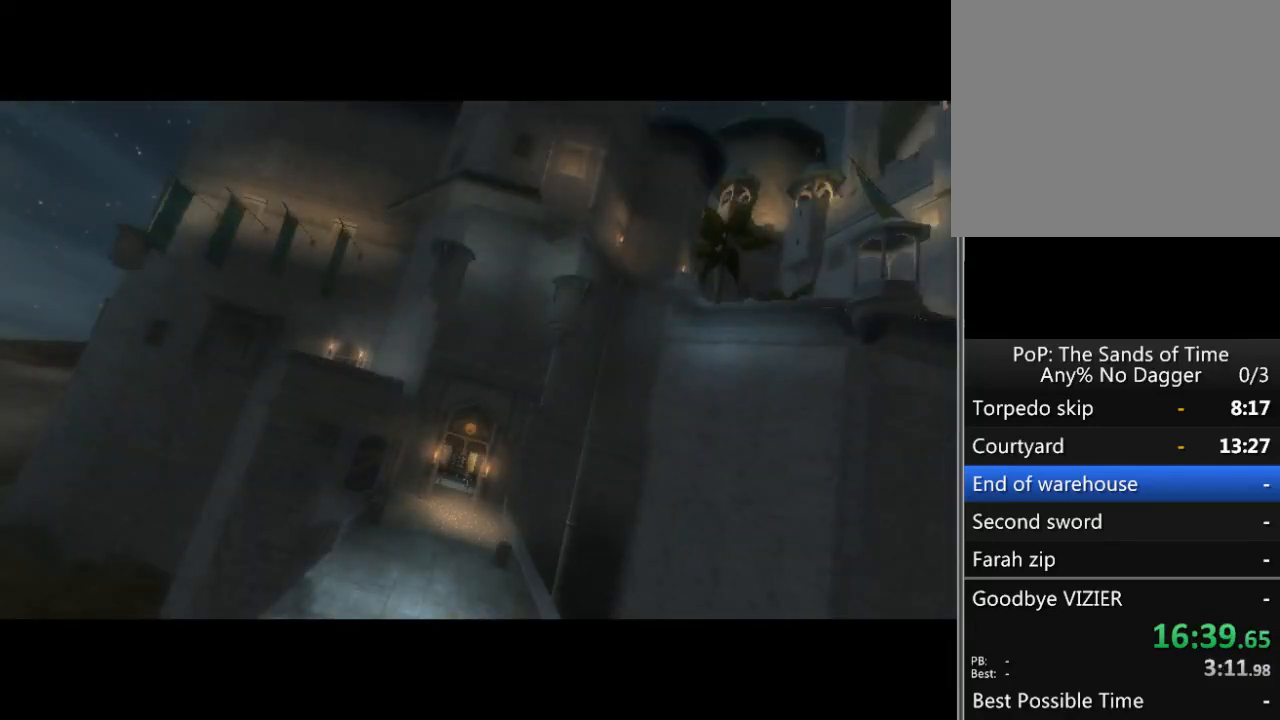
{"buttons": [], "left_stick": "center", "right_stick": "center", "events": []}
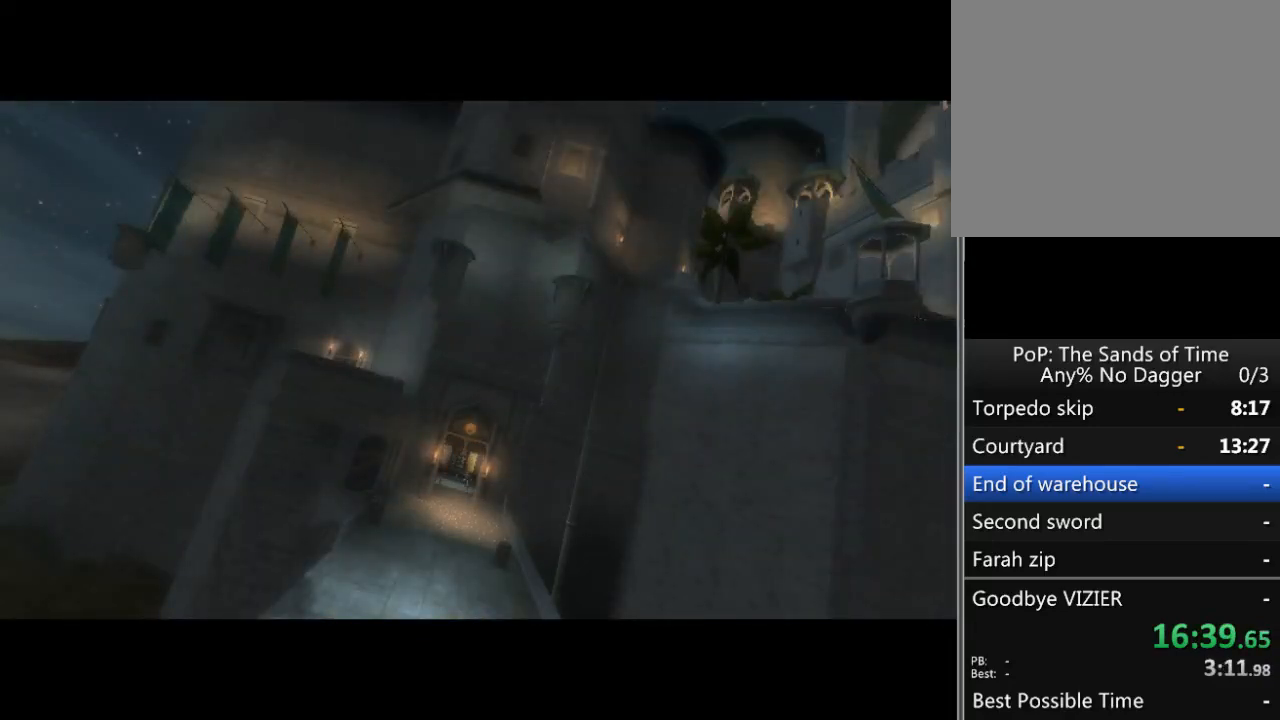
{"buttons": [], "left_stick": "center", "right_stick": "center", "events": []}
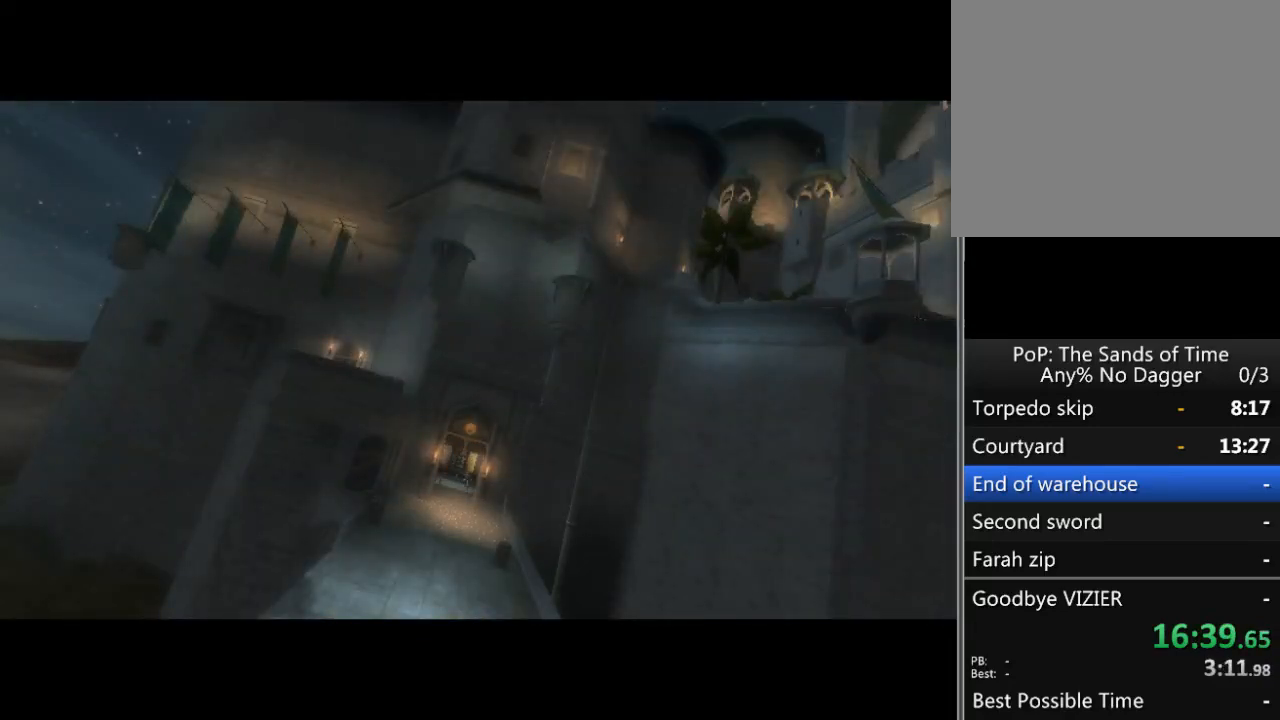
{"buttons": [], "left_stick": "center", "right_stick": "center", "events": []}
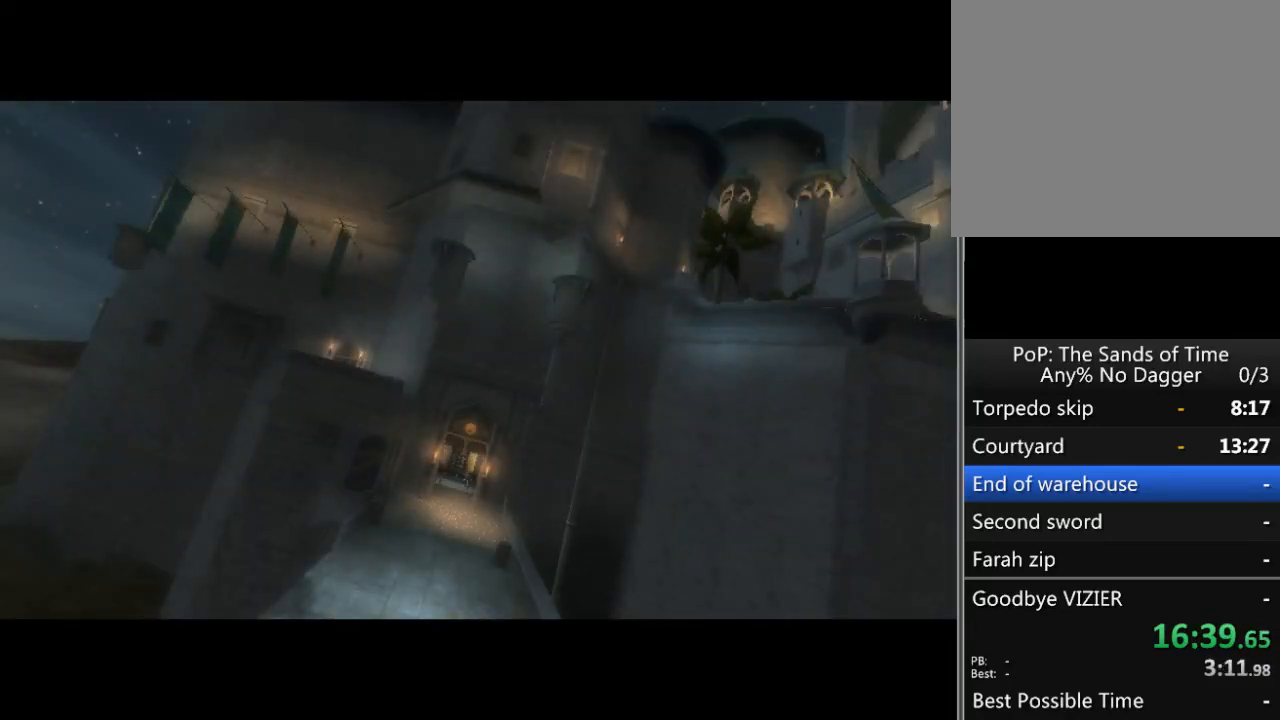
{"buttons": [], "left_stick": "center", "right_stick": "center", "events": []}
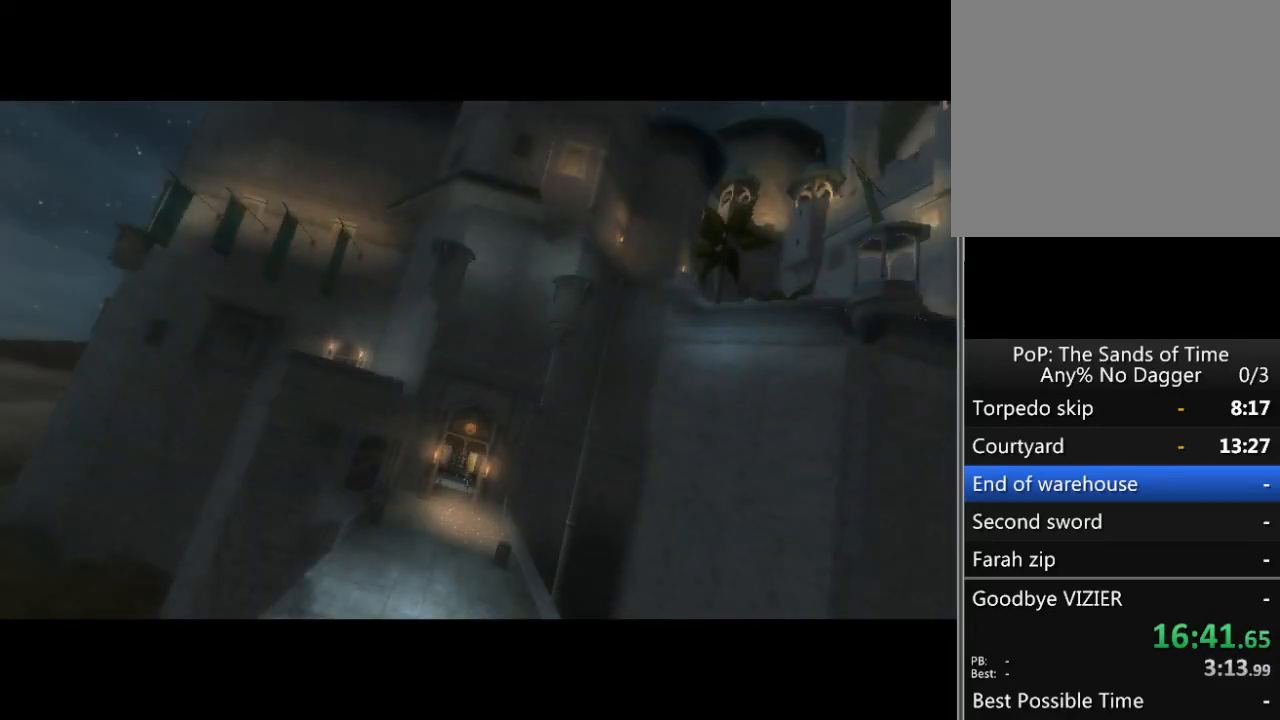
{"buttons": [], "left_stick": "center", "right_stick": "center", "events": []}
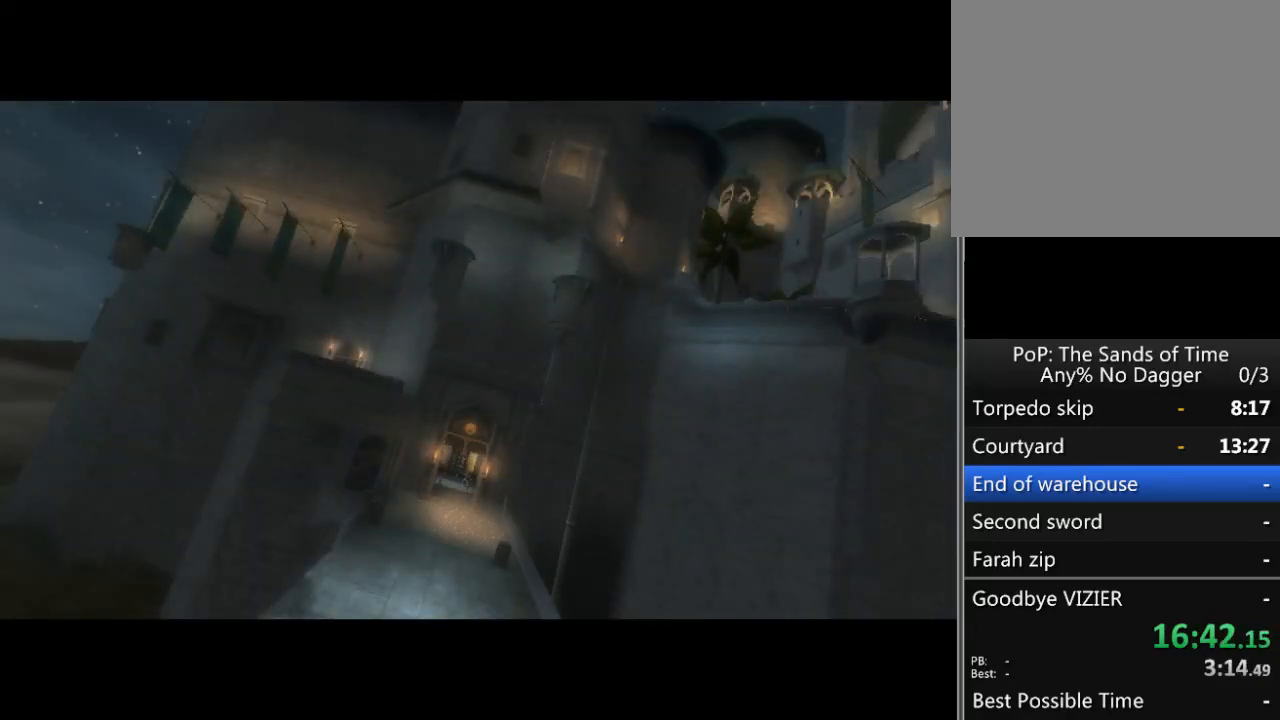
{"buttons": [], "left_stick": "center", "right_stick": "center", "events": []}
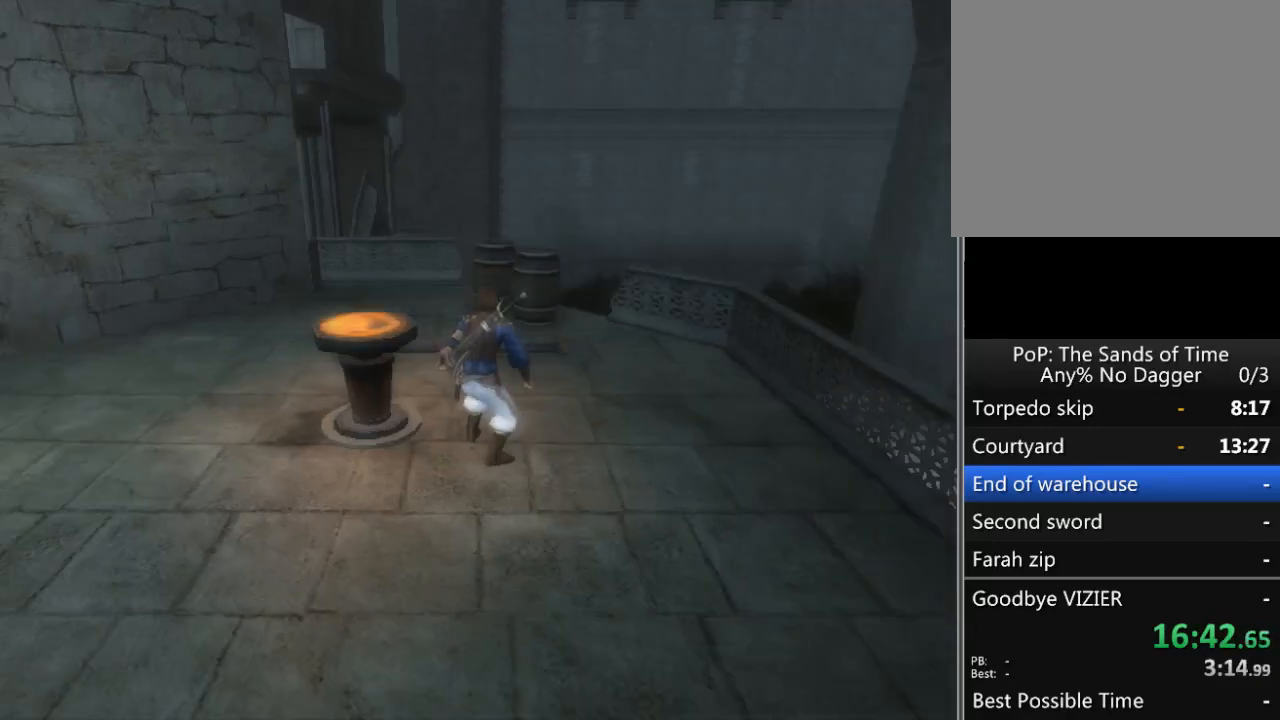
{"buttons": [], "left_stick": "up-right", "right_stick": "center", "events": [[150, "left_stick", "up"], [200, "left_stick", "up-right"]]}
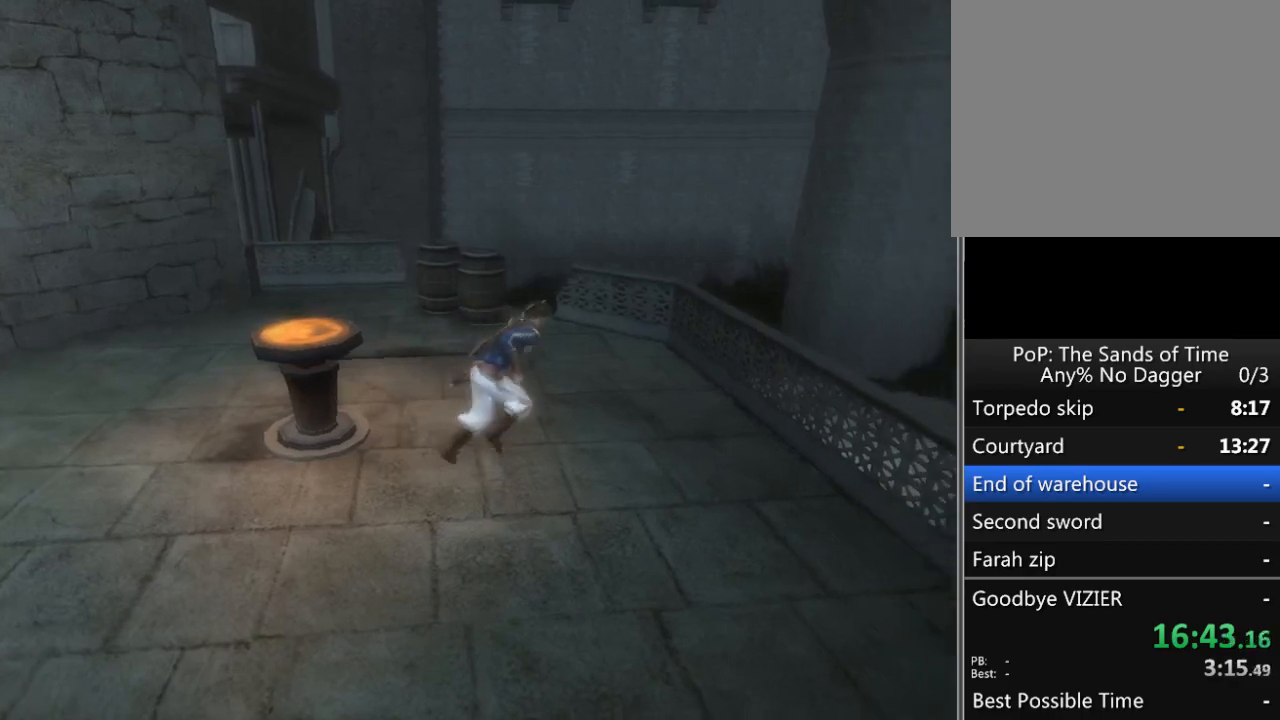
{"buttons": [], "left_stick": "up", "right_stick": "center", "events": [[33, "left_stick", "up"]]}
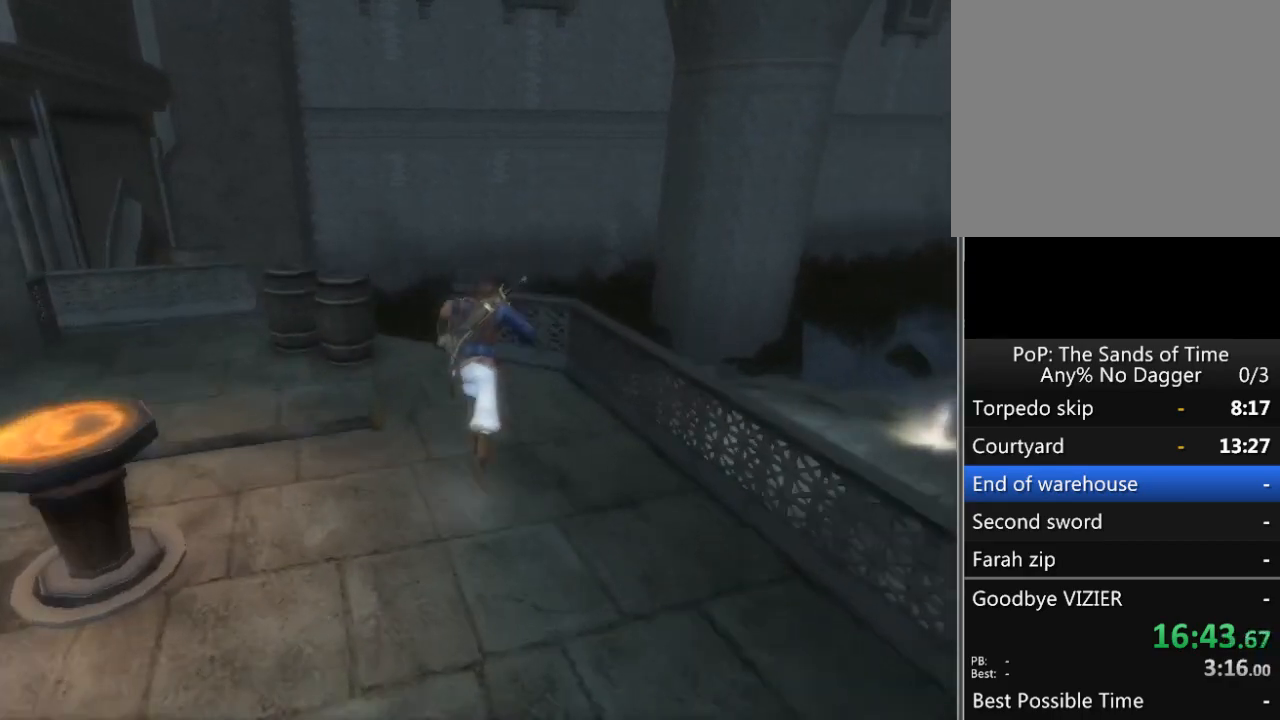
{"buttons": [], "left_stick": "up", "right_stick": "center", "events": []}
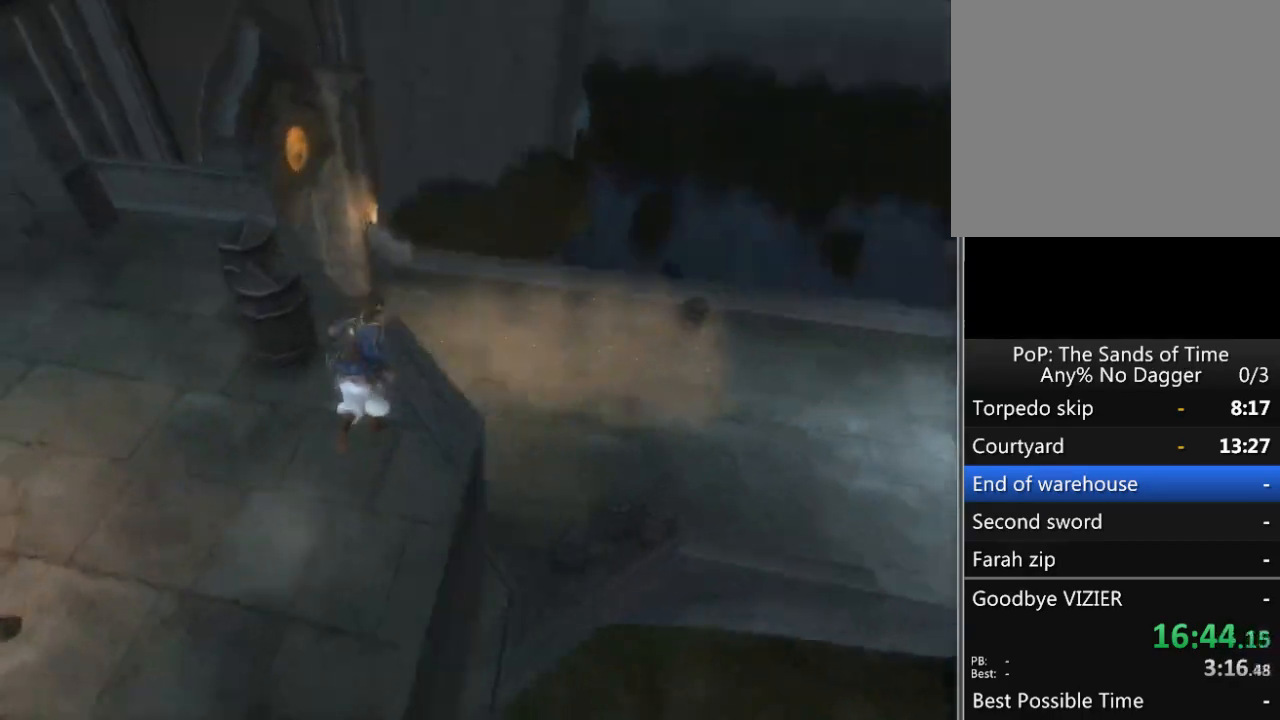
{"buttons": [], "left_stick": "right", "right_stick": "center", "events": [[100, "left_stick", "up-right"], [300, "left_stick", "right"]]}
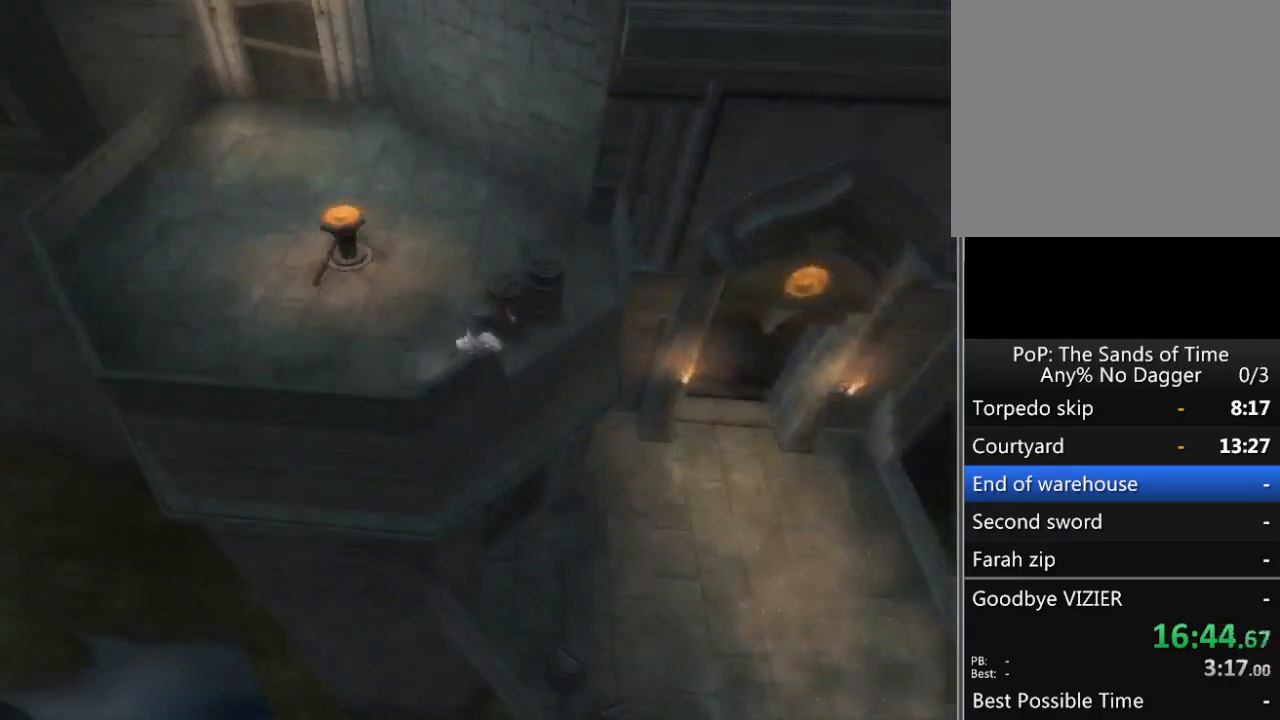
{"buttons": [], "left_stick": "right", "right_stick": "center", "events": []}
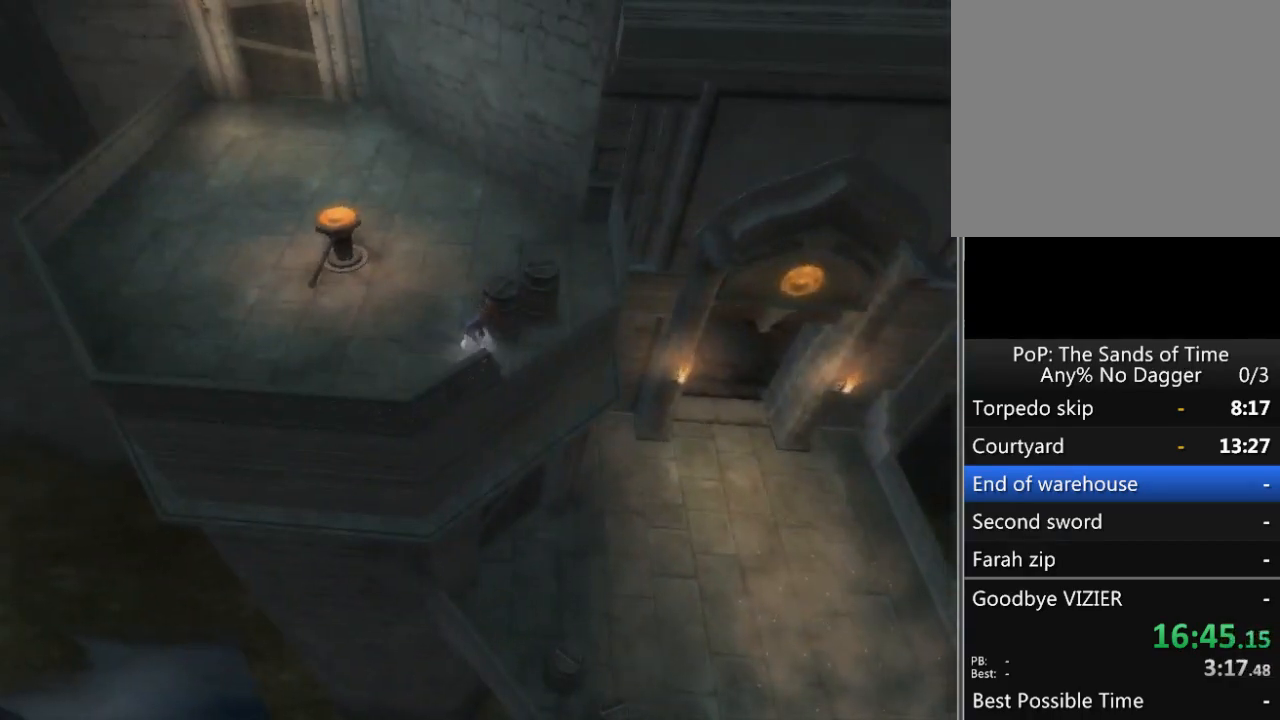
{"buttons": [], "left_stick": "right", "right_stick": "center", "events": []}